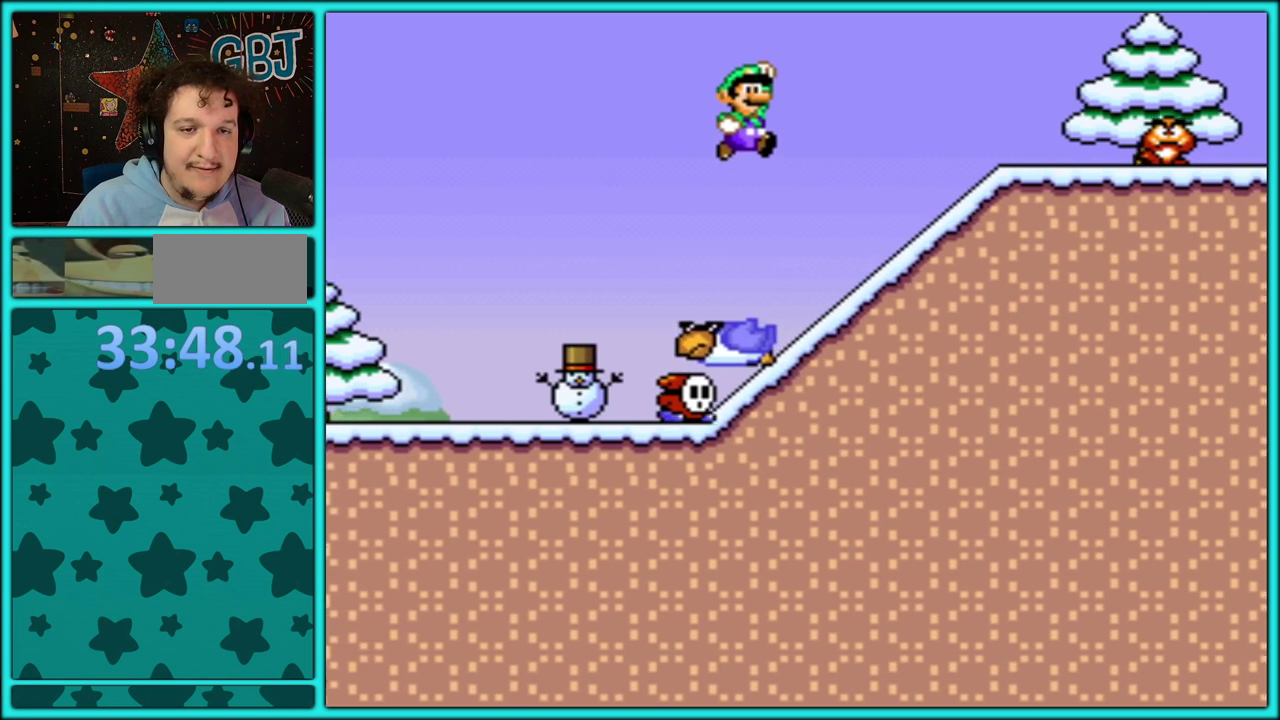
Gameplay with a controller (Nintendo layout); each line is a JSON object with the inputs held at the frame after it. "events" lists button and stick changes between this image and that frame as [ms after this image, input, new state], when the widget could be followed in between. Not read: L3 R3.
{"buttons": ["Y", "DPAD_RIGHT"], "events": [[117, "B", "up"], [300, "B", "down"], [383, "B", "up"]]}
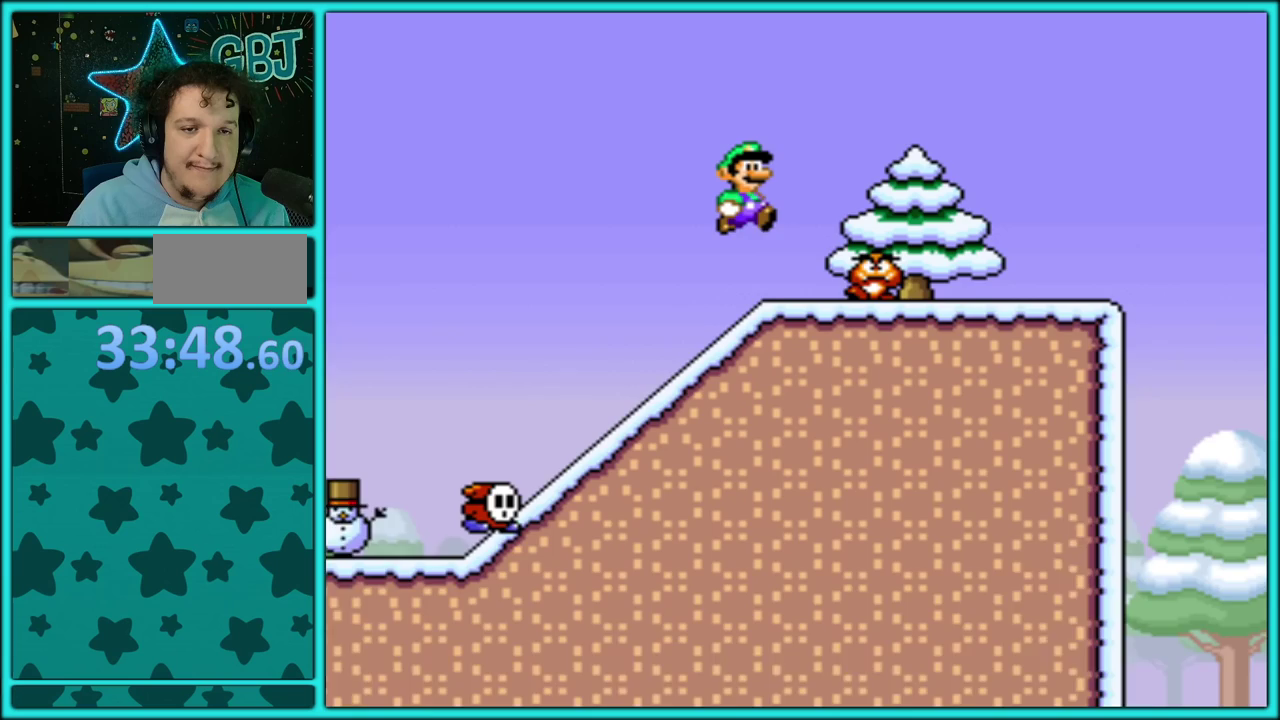
{"buttons": ["Y", "DPAD_RIGHT"], "events": []}
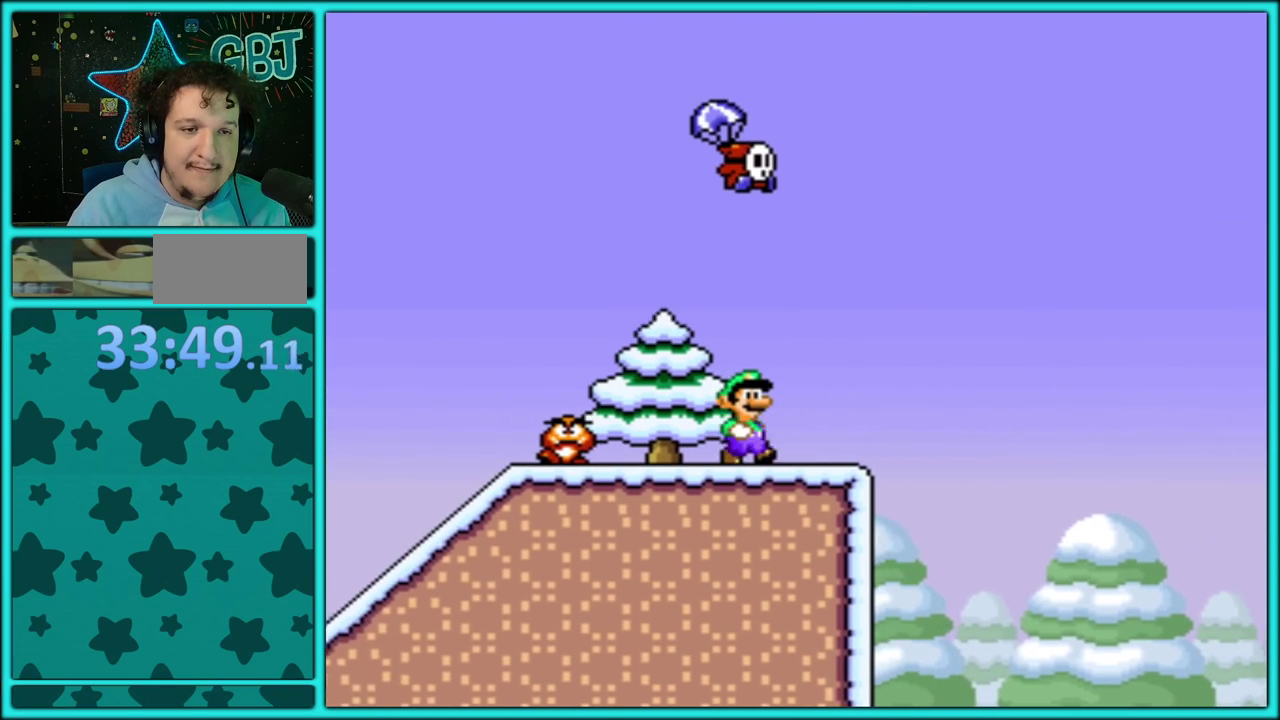
{"buttons": ["B", "Y", "DPAD_RIGHT"], "events": [[117, "B", "down"]]}
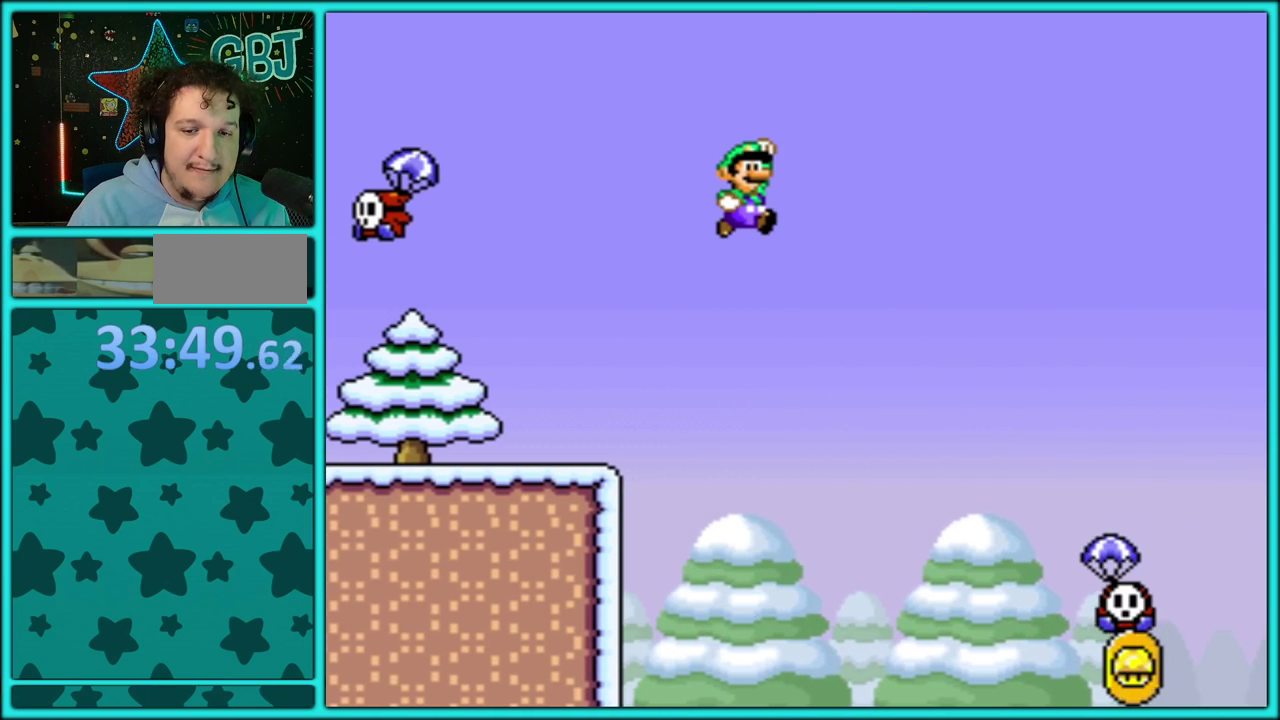
{"buttons": ["Y", "DPAD_RIGHT"], "events": [[150, "B", "up"], [250, "DPAD_RIGHT", "up"], [333, "DPAD_LEFT", "down"], [450, "DPAD_LEFT", "up"], [500, "DPAD_RIGHT", "down"]]}
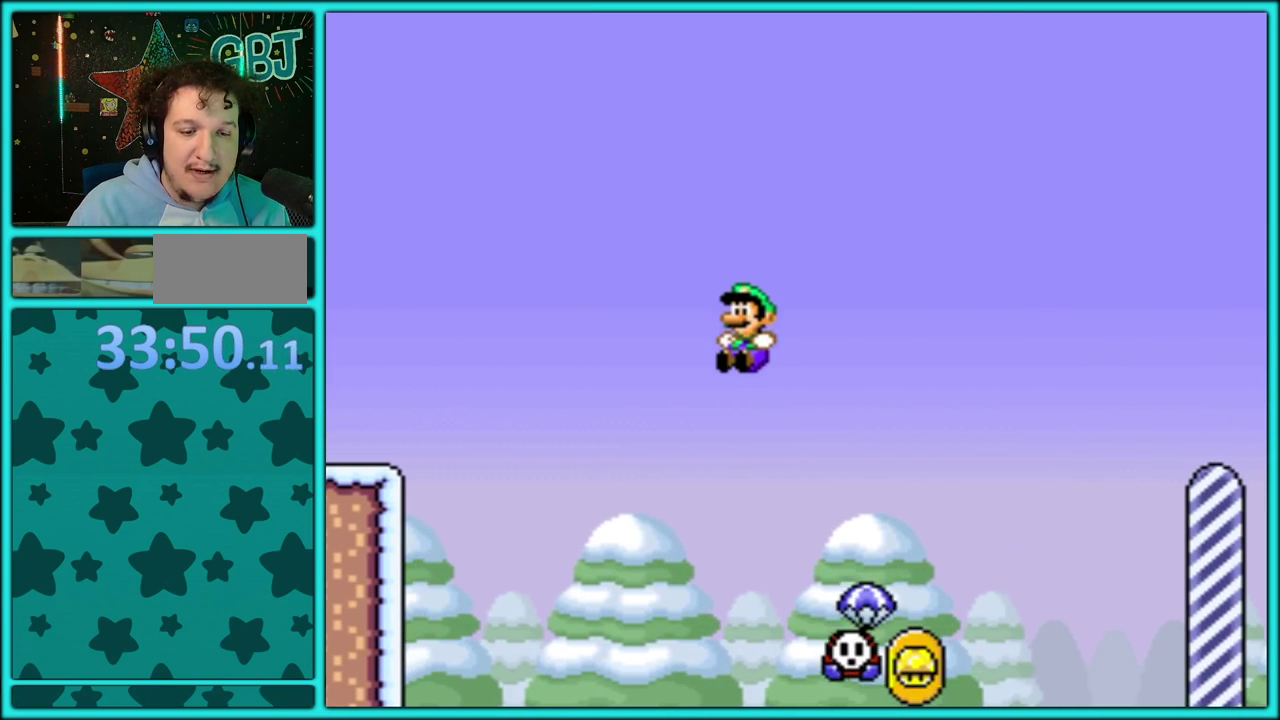
{"buttons": ["B", "Y", "DPAD_RIGHT"], "events": [[33, "B", "down"]]}
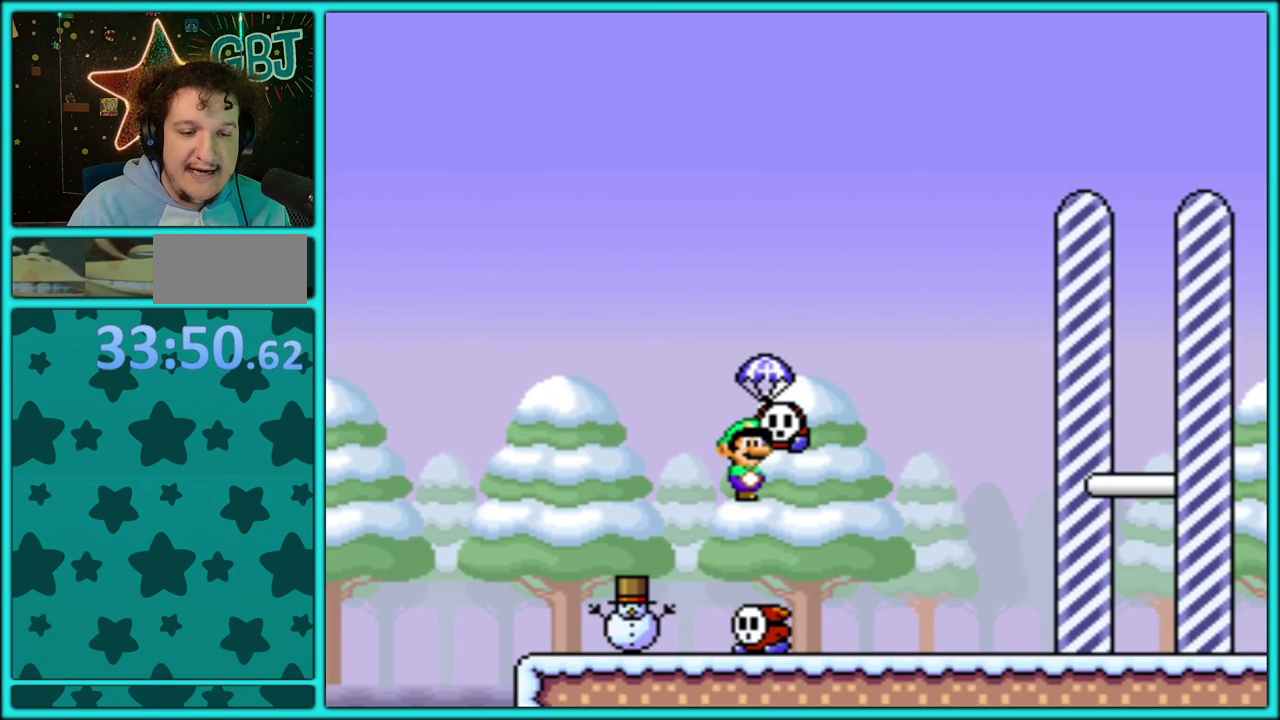
{"buttons": ["Y"], "events": [[183, "B", "up"], [233, "DPAD_RIGHT", "up"], [433, "DPAD_LEFT", "down"], [483, "DPAD_LEFT", "up"]]}
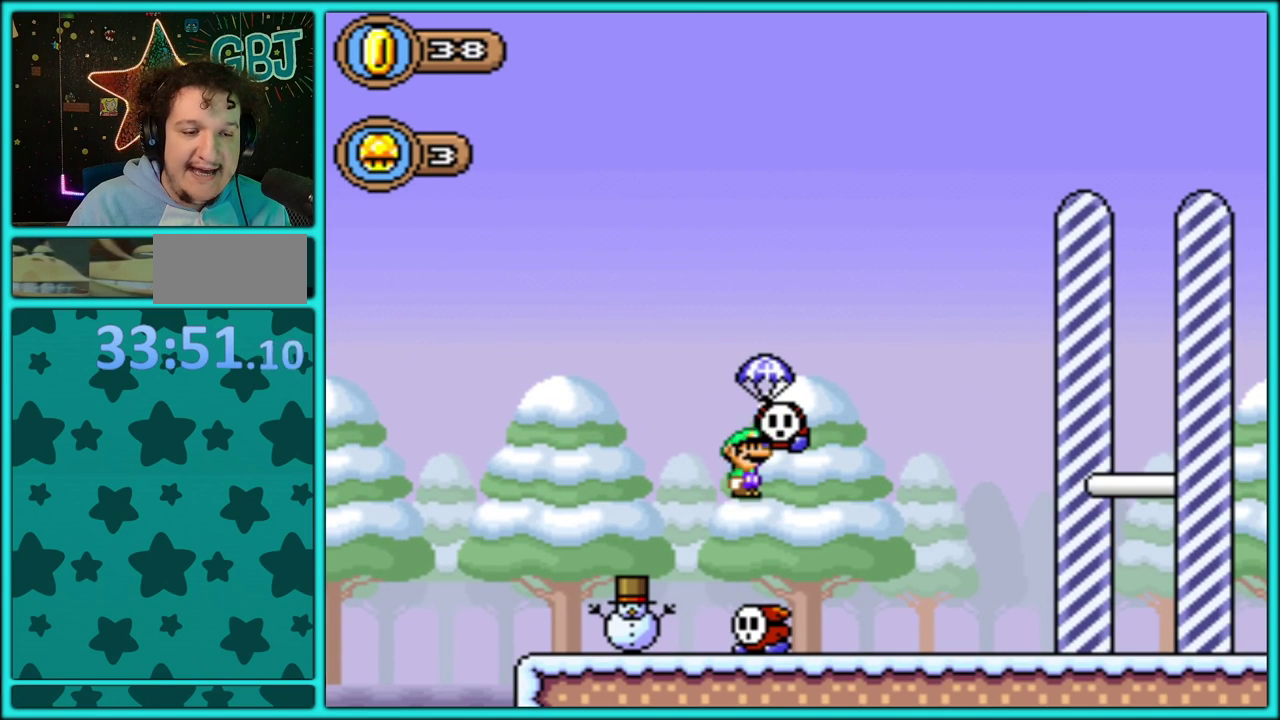
{"buttons": ["Y", "DPAD_RIGHT"], "events": [[133, "DPAD_RIGHT", "down"]]}
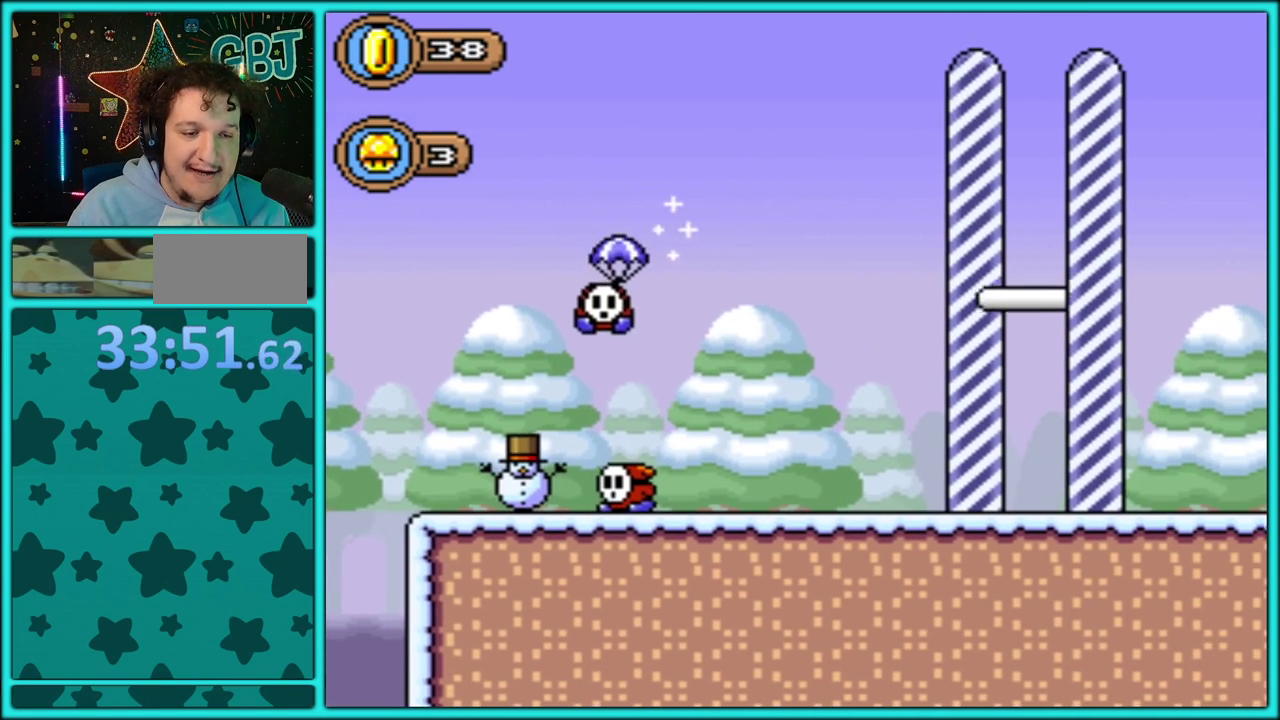
{"buttons": ["B", "Y", "DPAD_DOWN", "DPAD_RIGHT"], "events": [[133, "B", "down"], [250, "DPAD_LEFT", "down"], [250, "DPAD_RIGHT", "up"], [383, "DPAD_LEFT", "up"], [383, "DPAD_RIGHT", "down"], [500, "DPAD_DOWN", "down"]]}
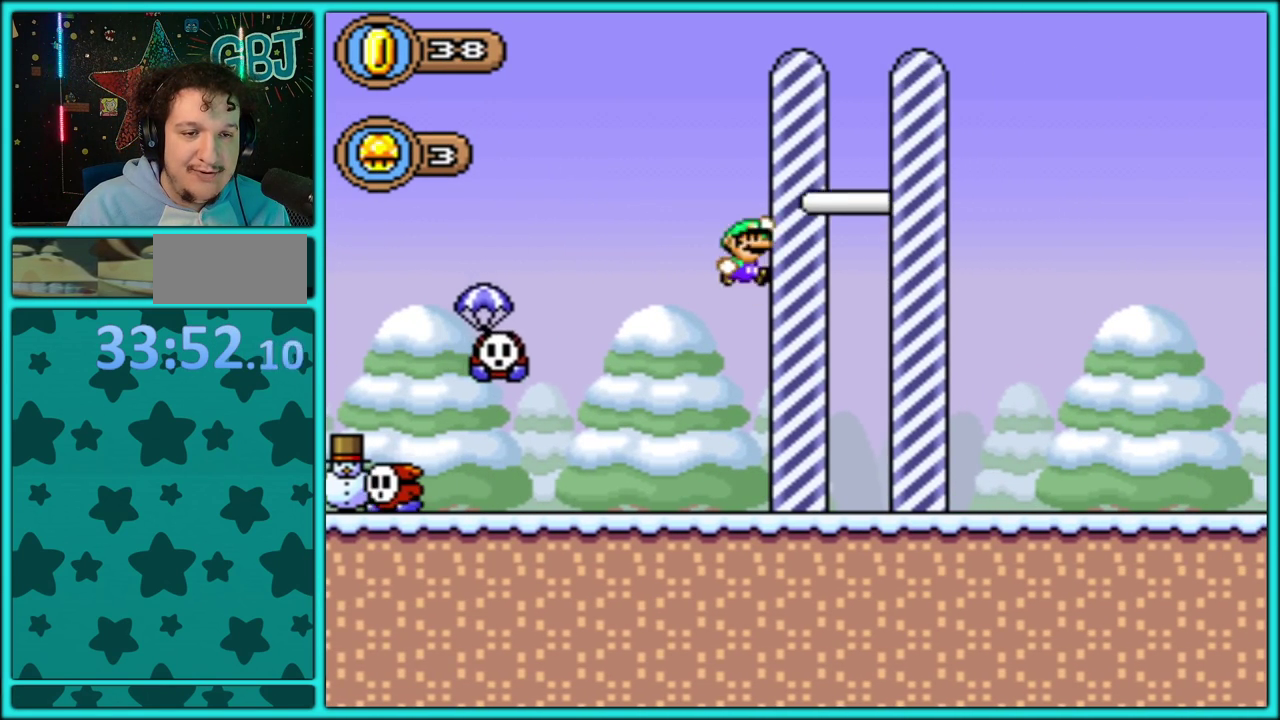
{"buttons": ["B", "Y", "DPAD_RIGHT"], "events": [[33, "DPAD_RIGHT", "up"], [50, "DPAD_DOWN", "up"], [50, "DPAD_LEFT", "down"], [150, "DPAD_LEFT", "up"], [167, "DPAD_RIGHT", "down"]]}
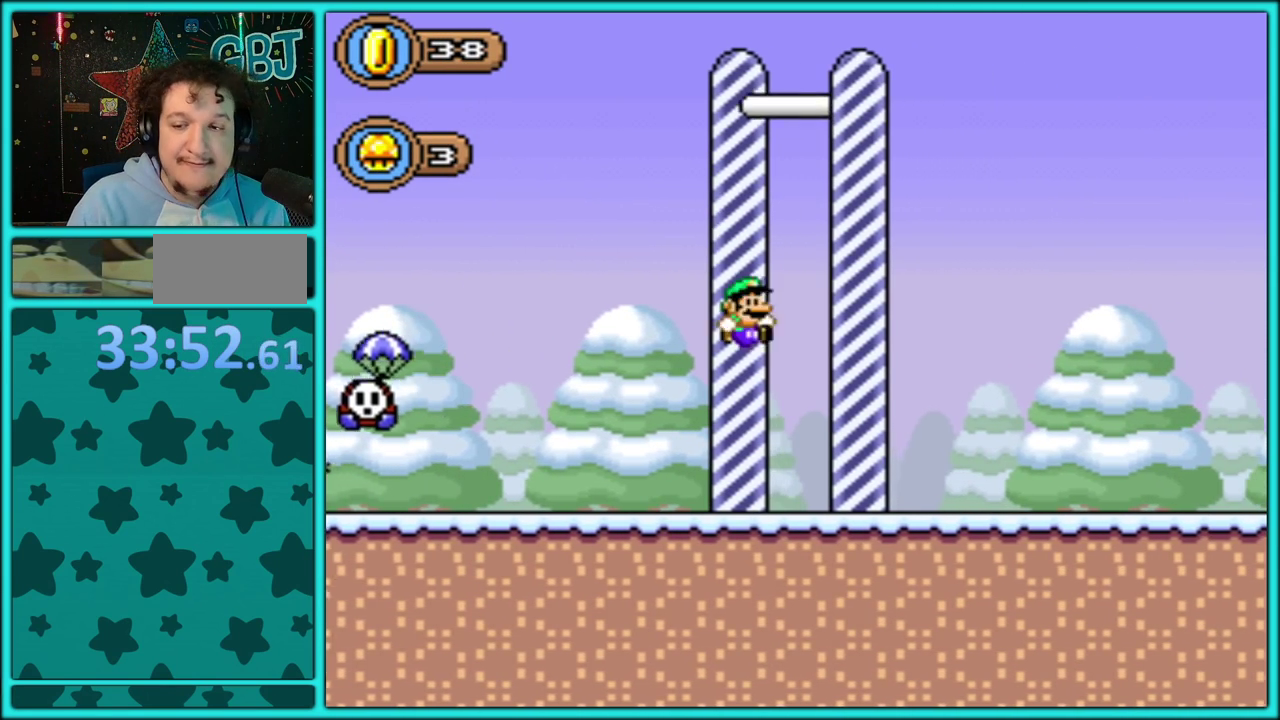
{"buttons": ["A"], "events": [[233, "Y", "up"], [350, "B", "up"], [383, "DPAD_RIGHT", "up"], [467, "A", "down"]]}
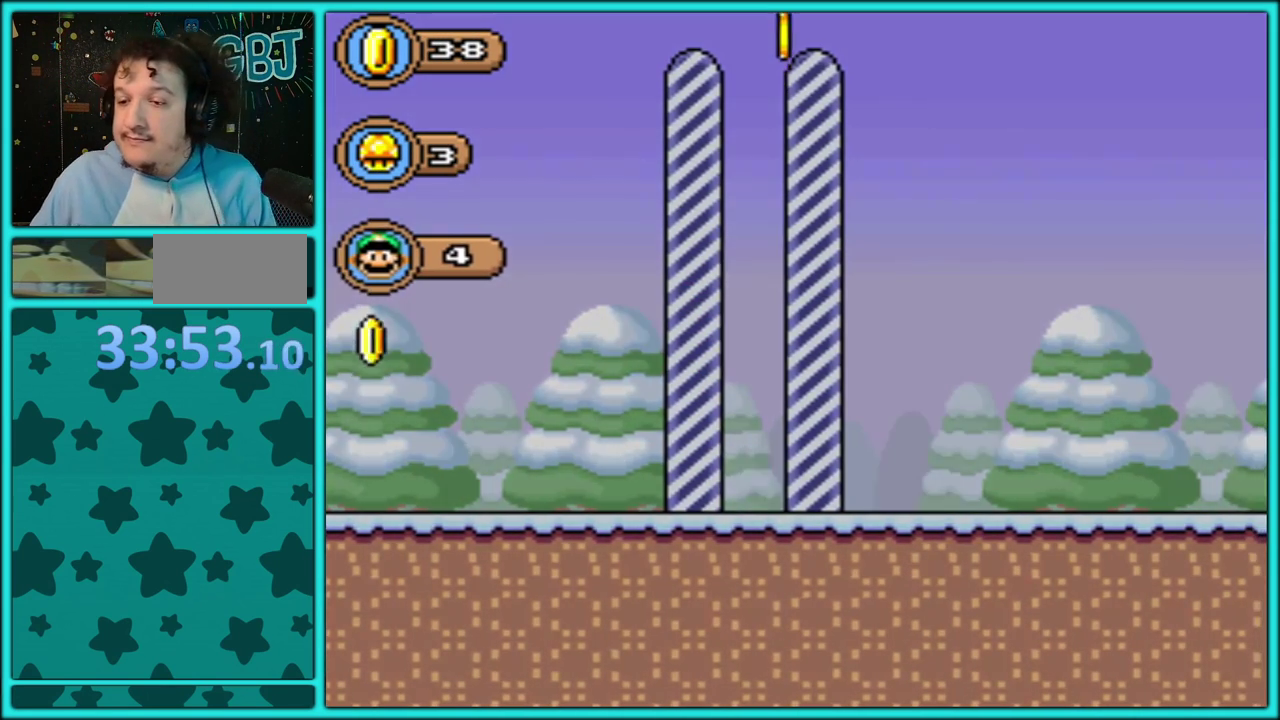
{"buttons": ["A"], "events": [[83, "A", "up"], [150, "A", "down"], [267, "A", "up"], [350, "A", "down"], [433, "A", "up"], [500, "A", "down"]]}
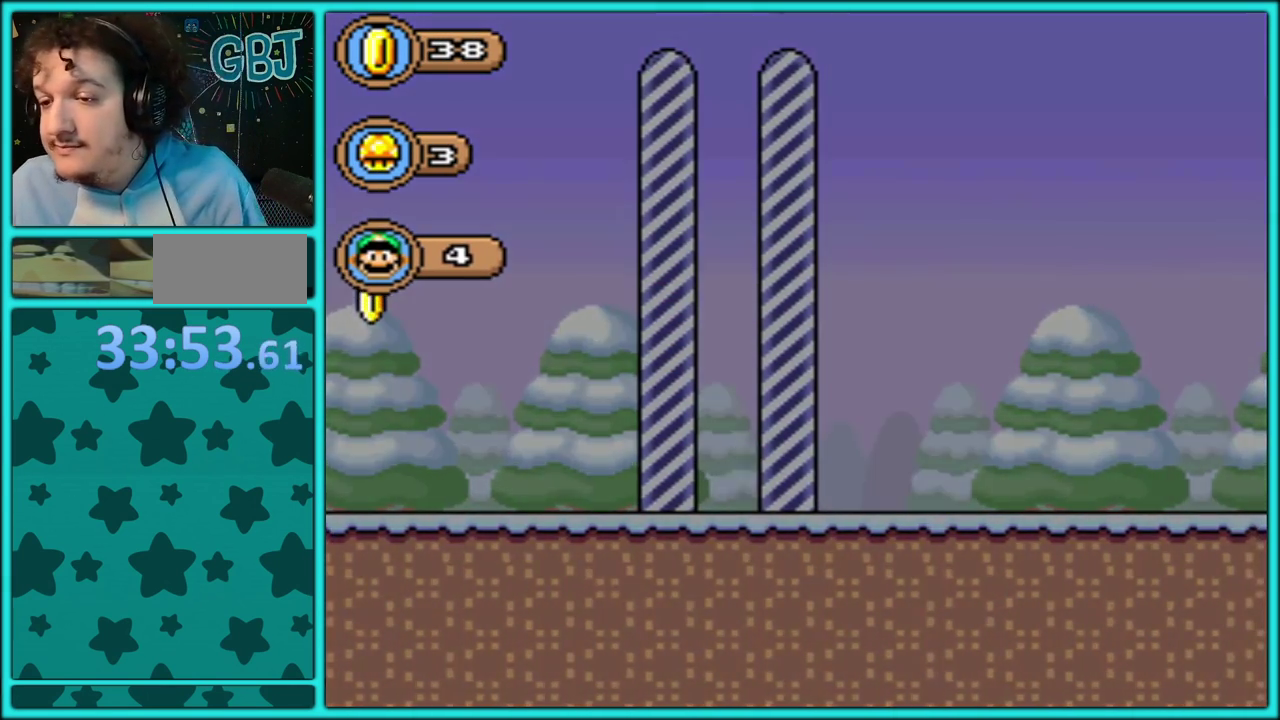
{"buttons": [], "events": [[100, "A", "up"], [150, "A", "down"], [250, "A", "up"], [333, "A", "down"], [417, "A", "up"]]}
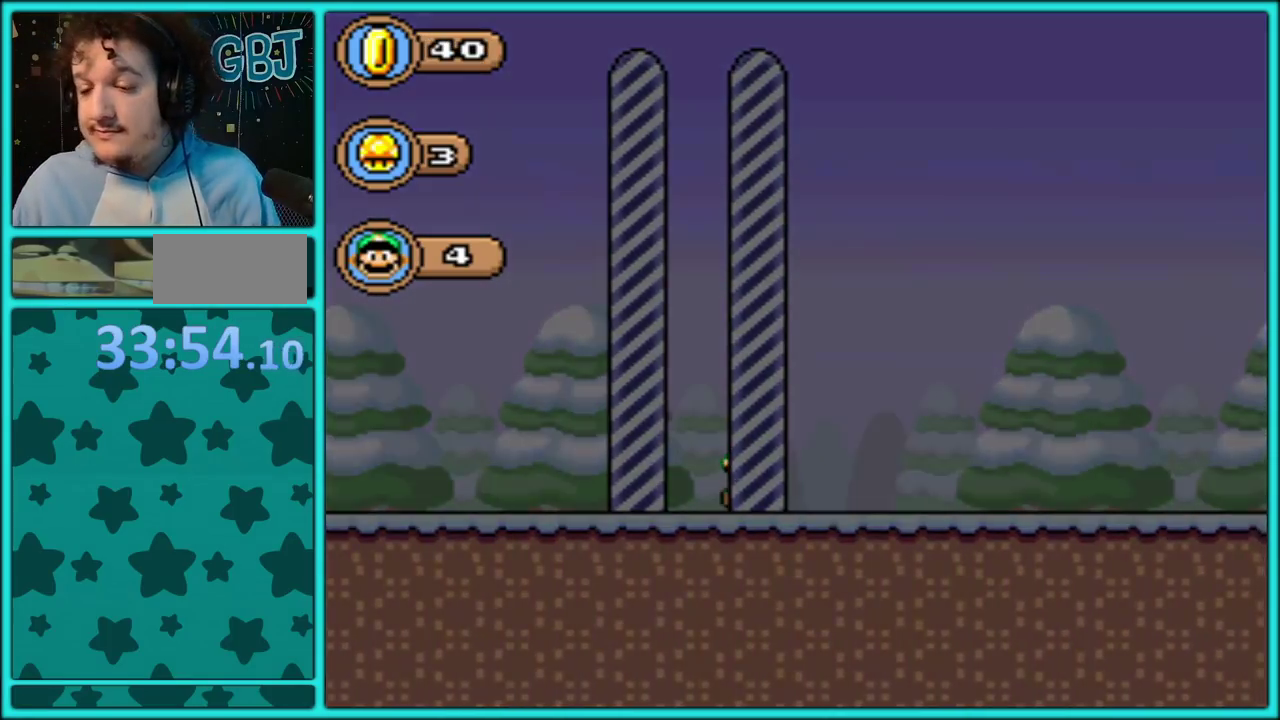
{"buttons": [], "events": []}
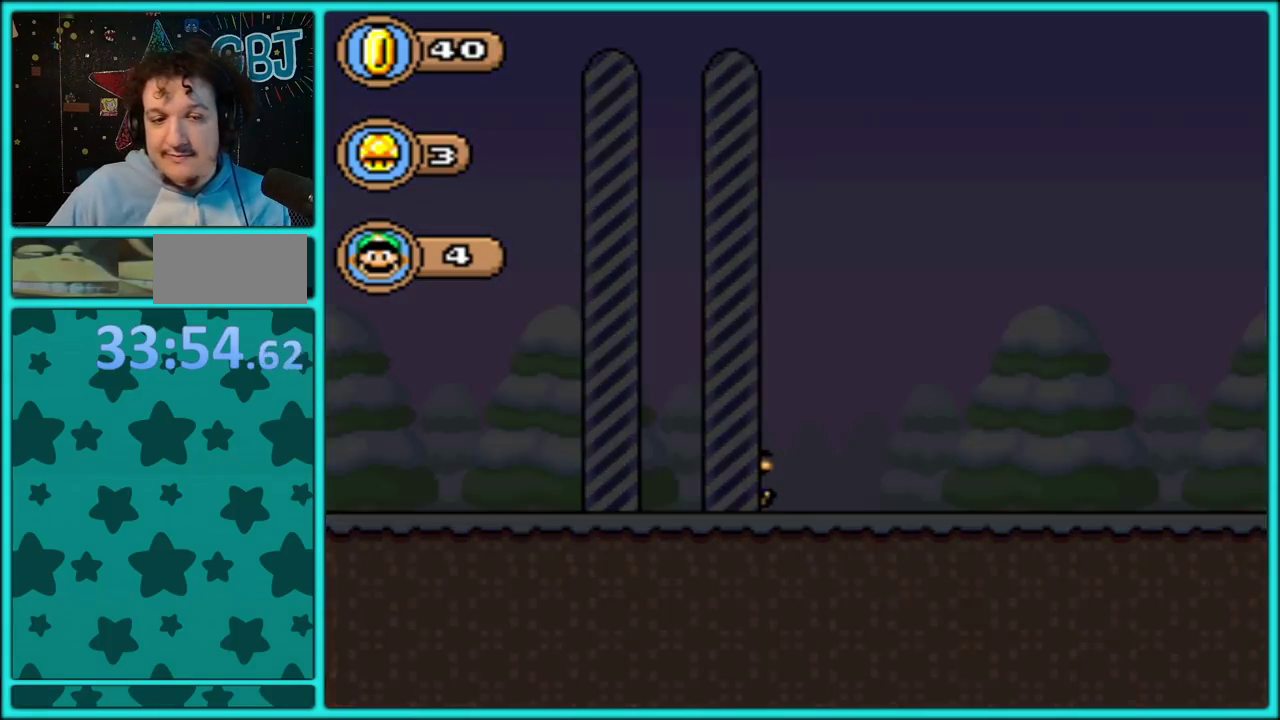
{"buttons": [], "events": []}
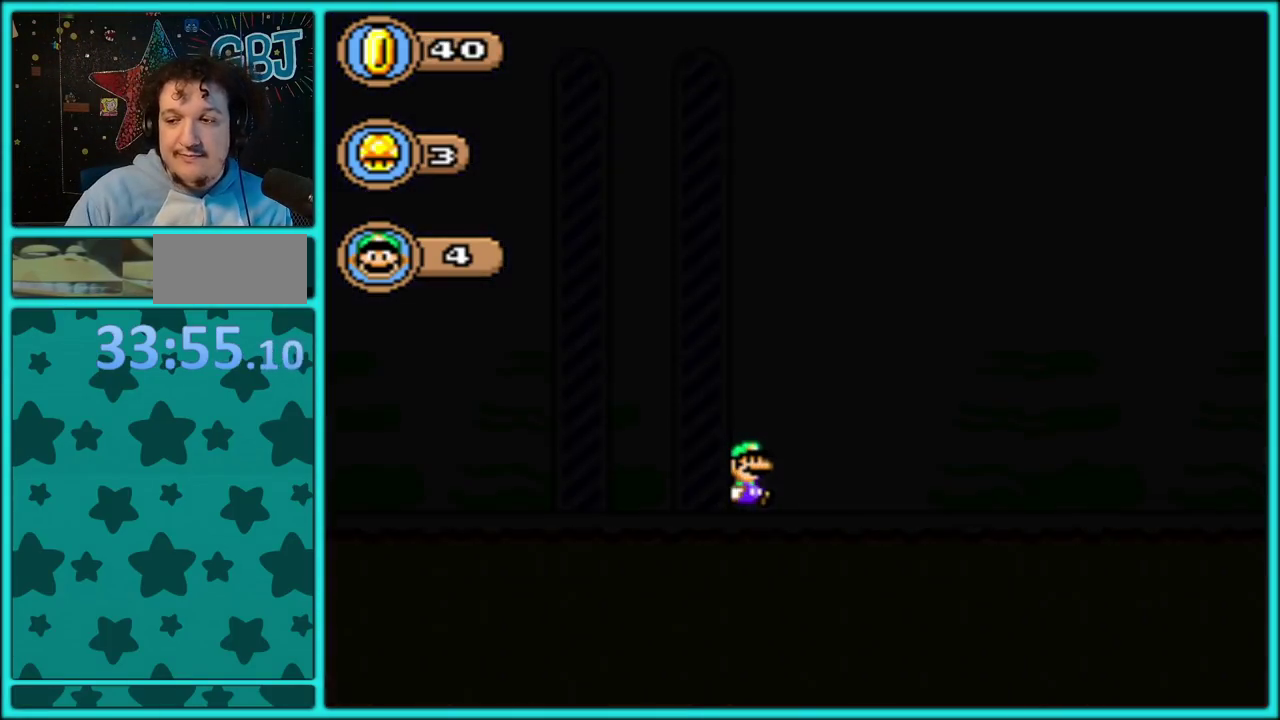
{"buttons": [], "events": []}
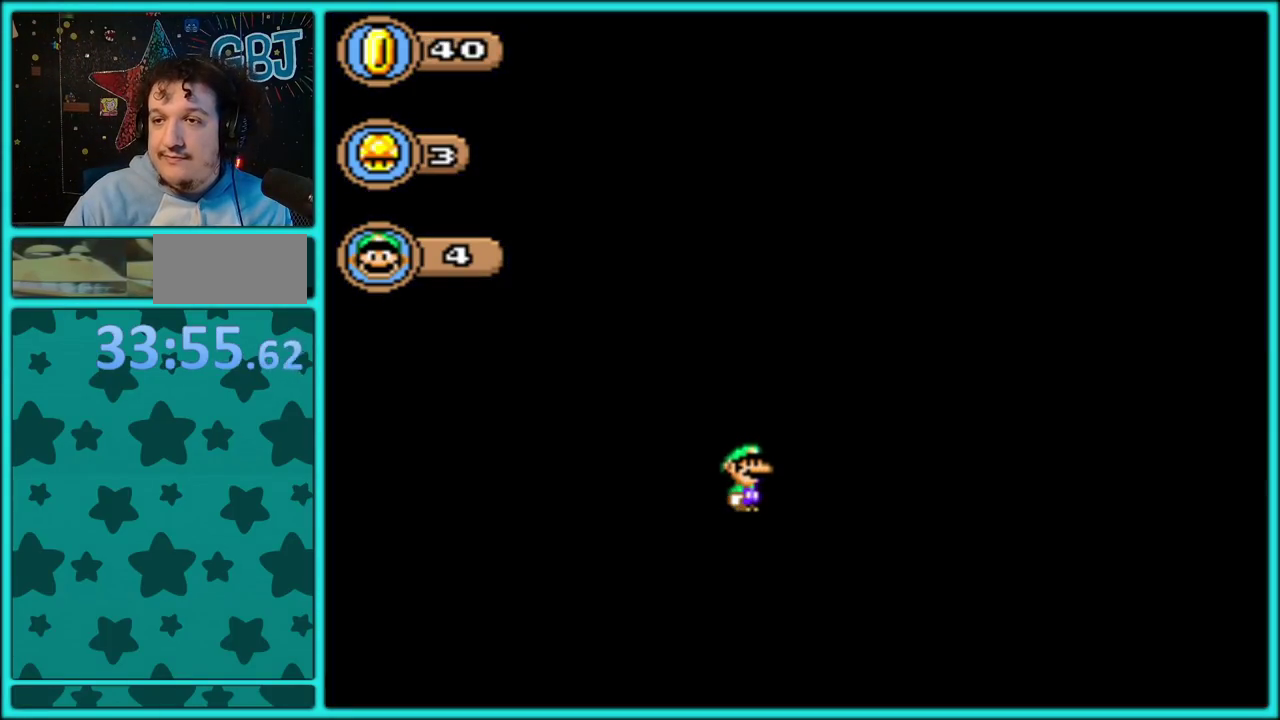
{"buttons": ["A"], "events": [[267, "A", "down"], [400, "A", "up"], [483, "A", "down"]]}
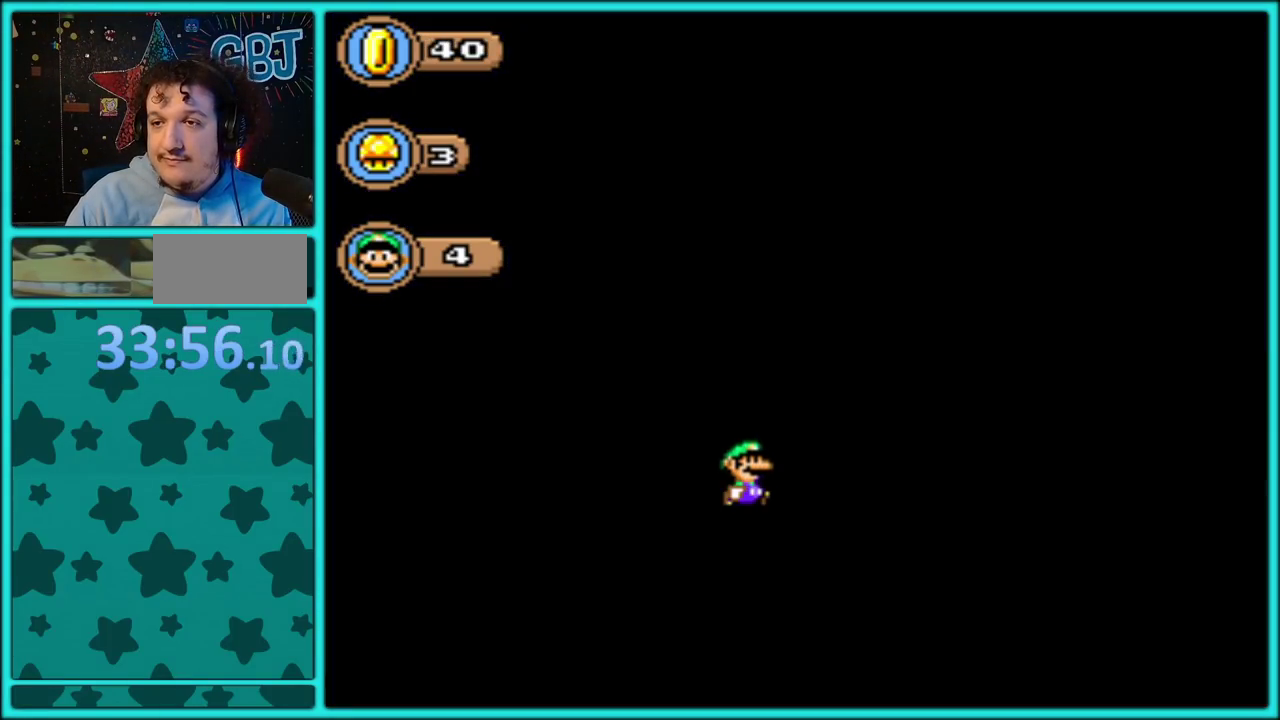
{"buttons": ["A"], "events": []}
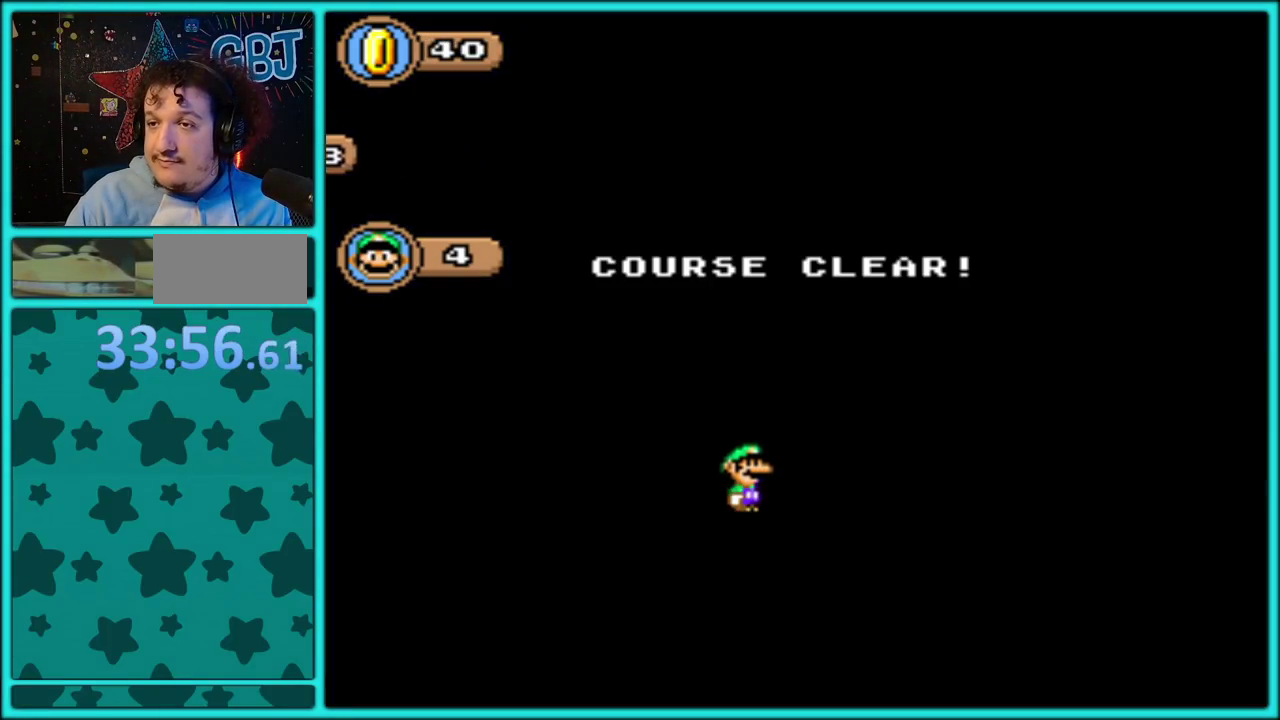
{"buttons": [], "events": [[17, "A", "up"], [217, "A", "down"], [333, "A", "up"]]}
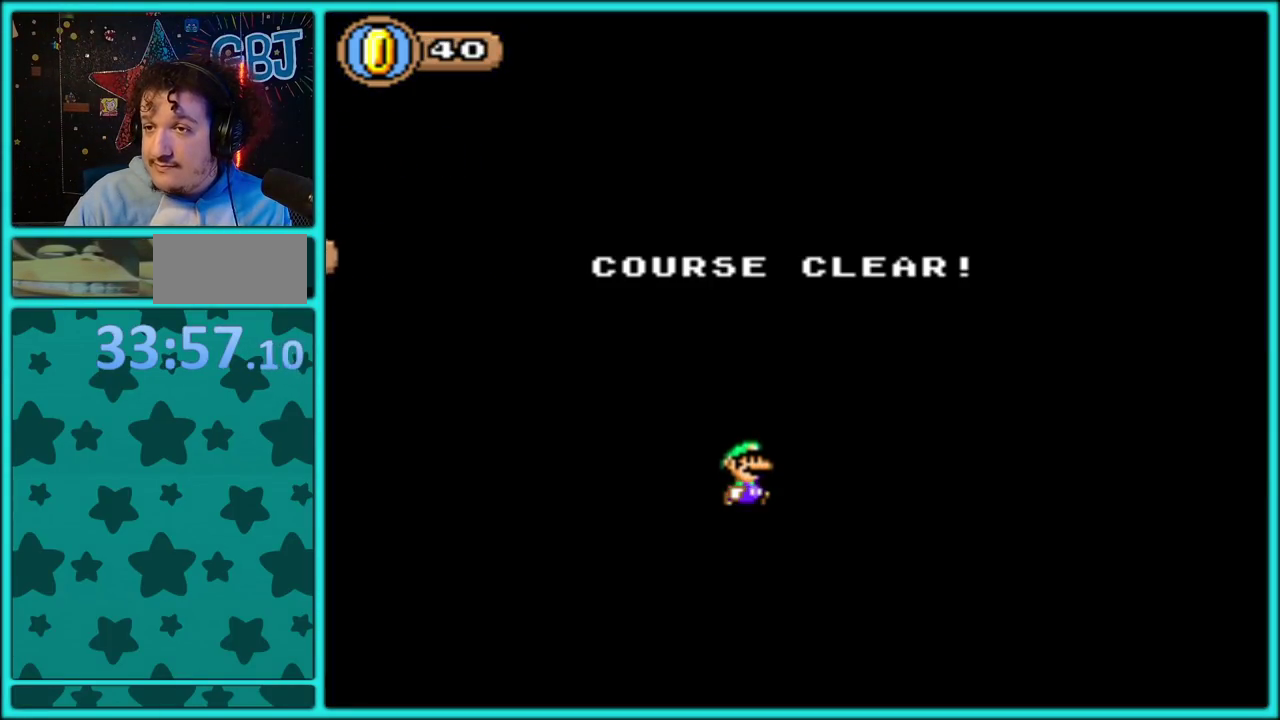
{"buttons": [], "events": []}
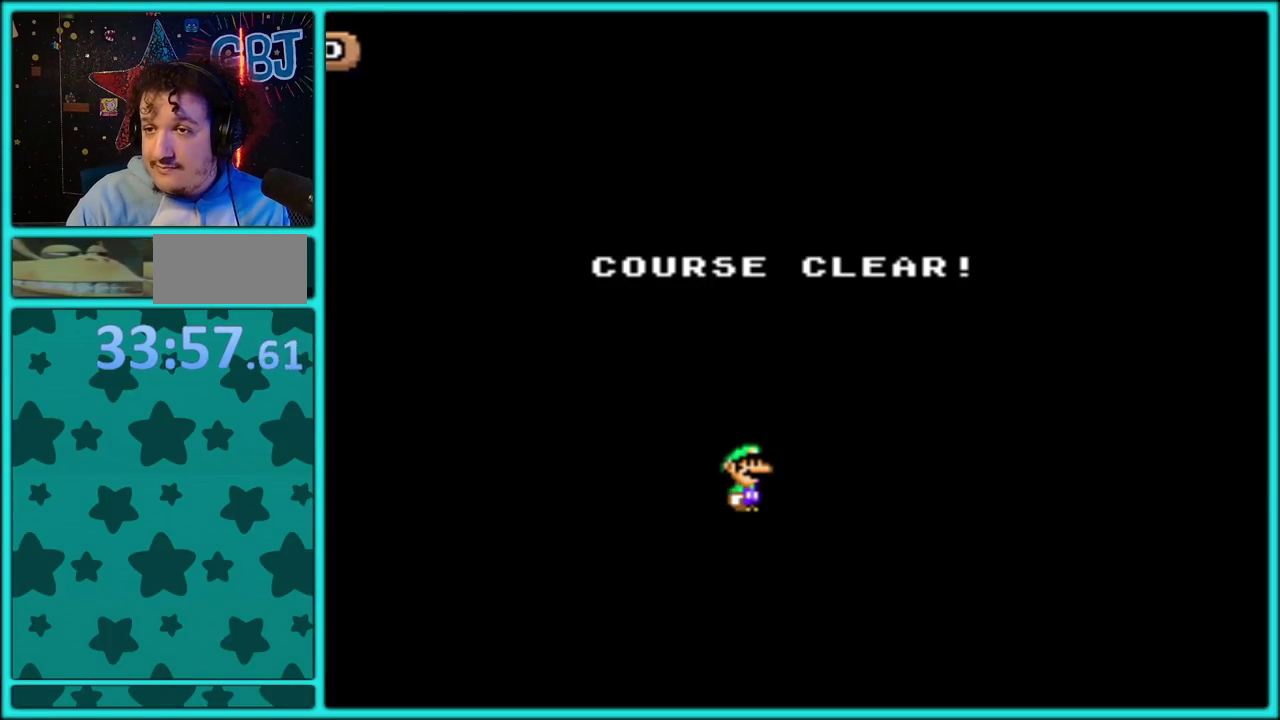
{"buttons": ["A"], "events": [[267, "A", "down"], [450, "A", "up"], [500, "A", "down"]]}
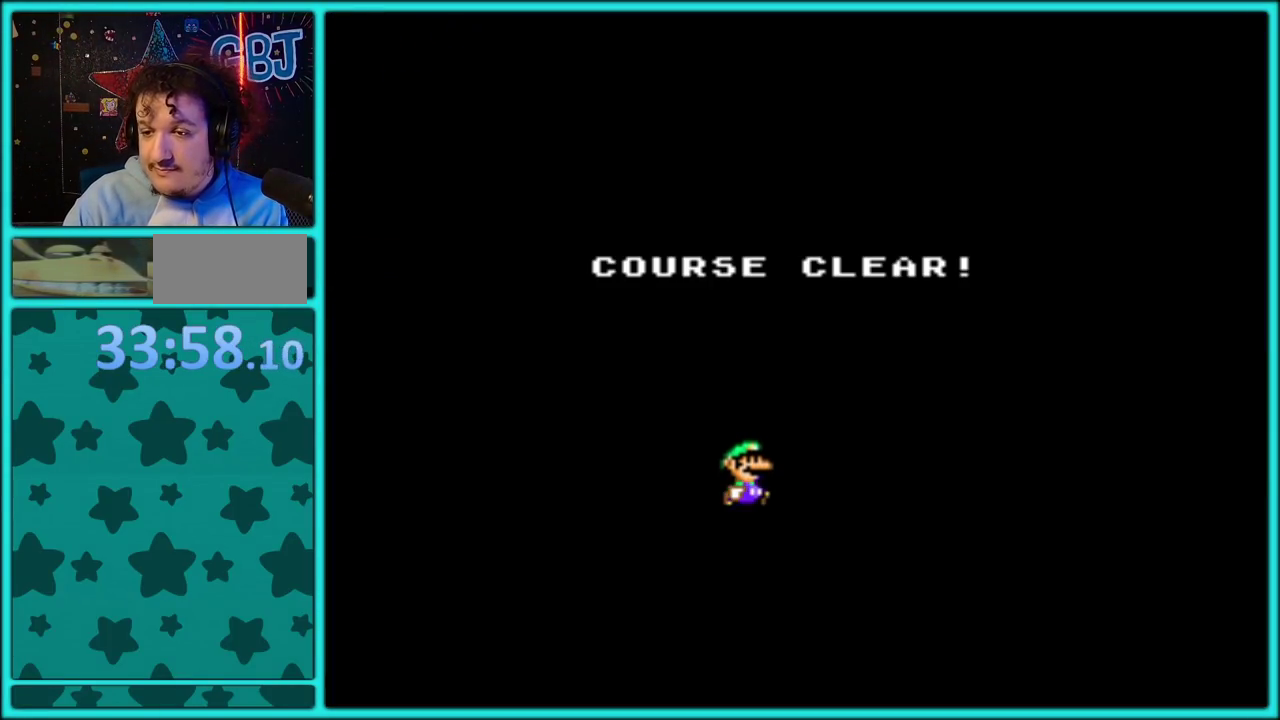
{"buttons": [], "events": [[50, "A", "up"]]}
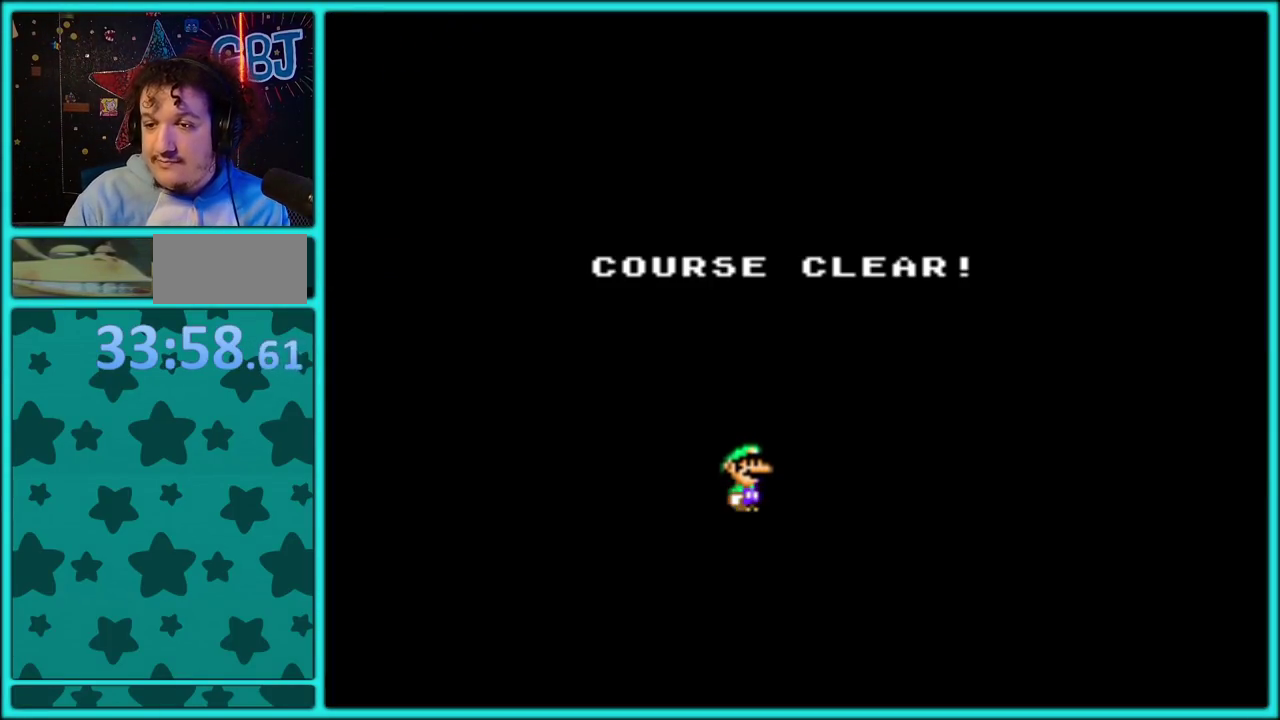
{"buttons": [], "events": [[83, "A", "down"], [183, "A", "up"]]}
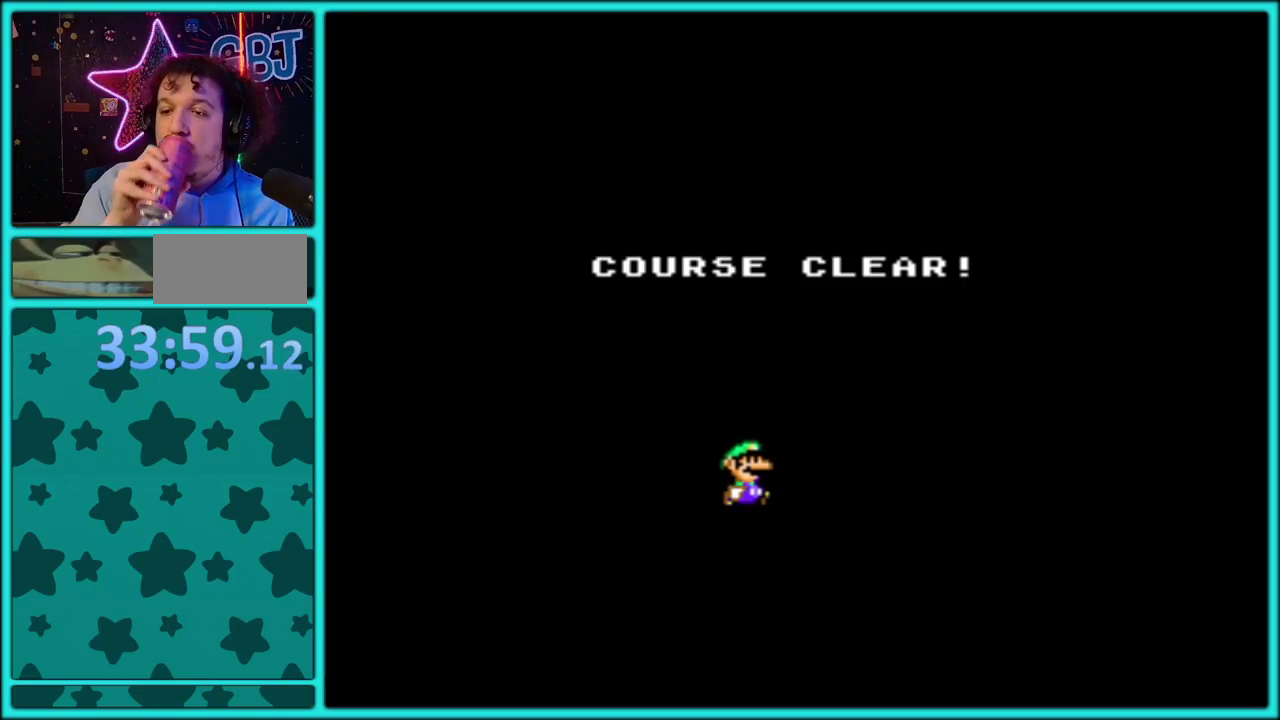
{"buttons": [], "events": []}
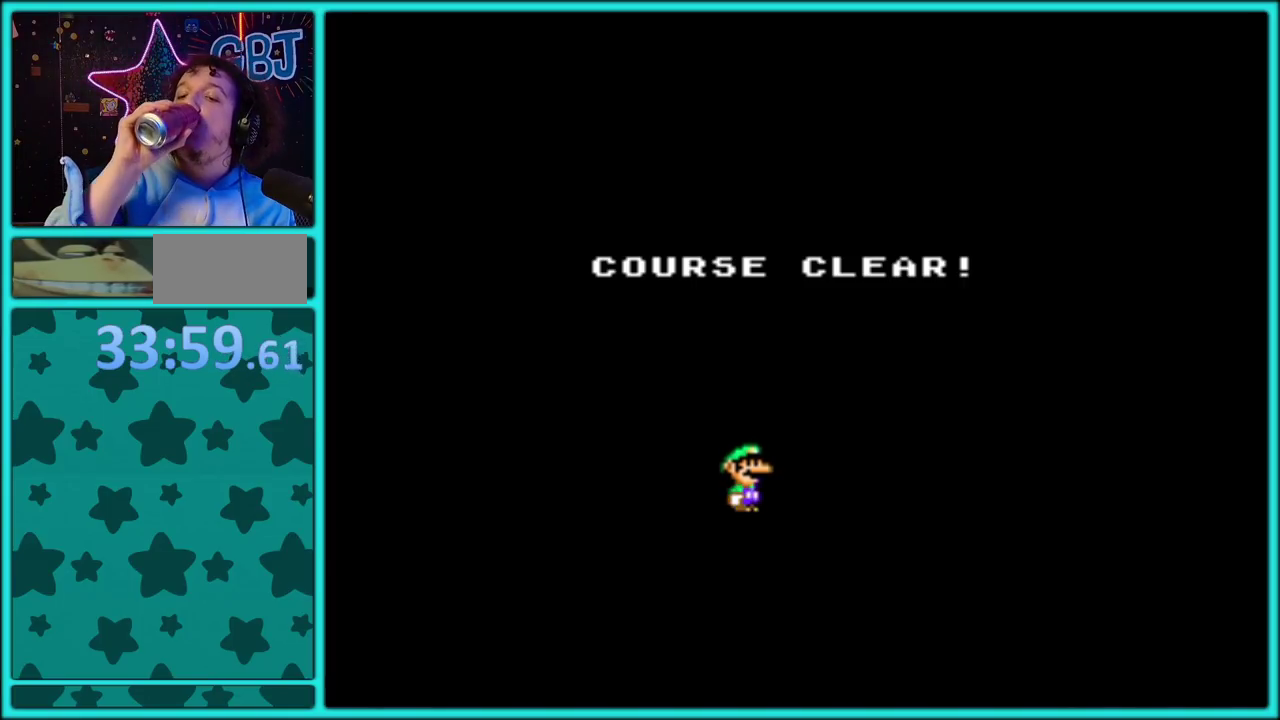
{"buttons": [], "events": []}
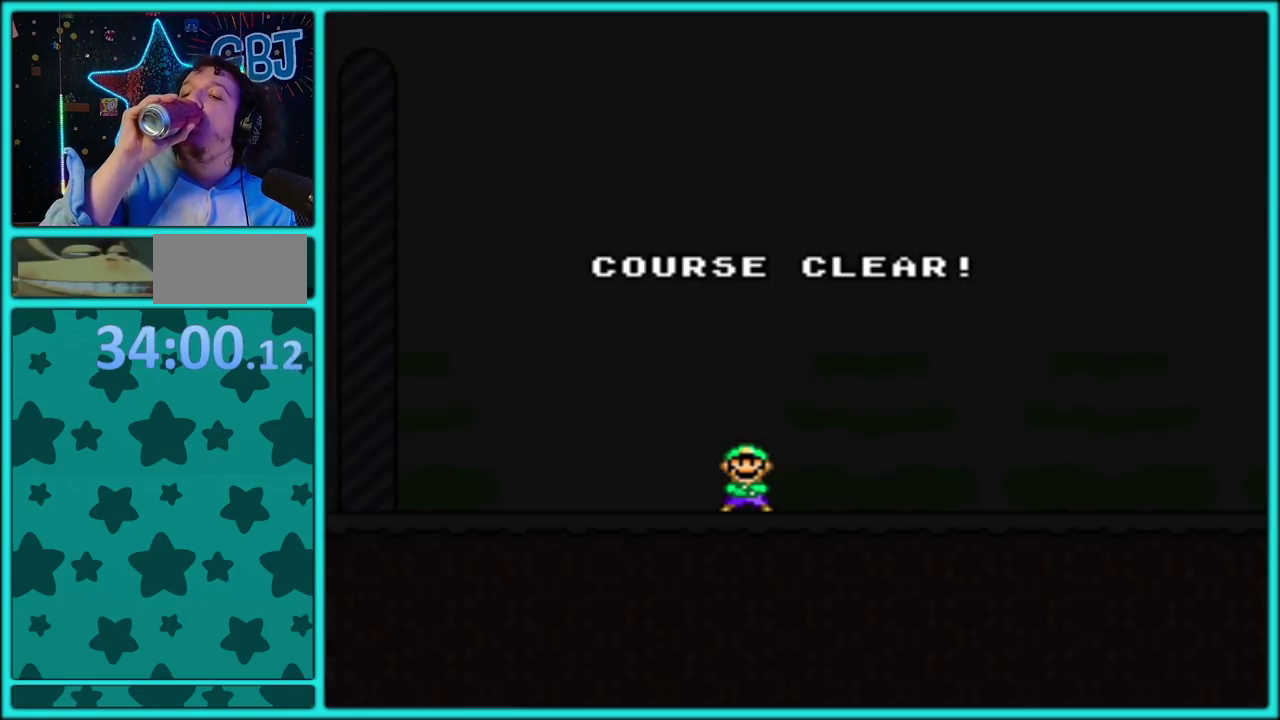
{"buttons": [], "events": []}
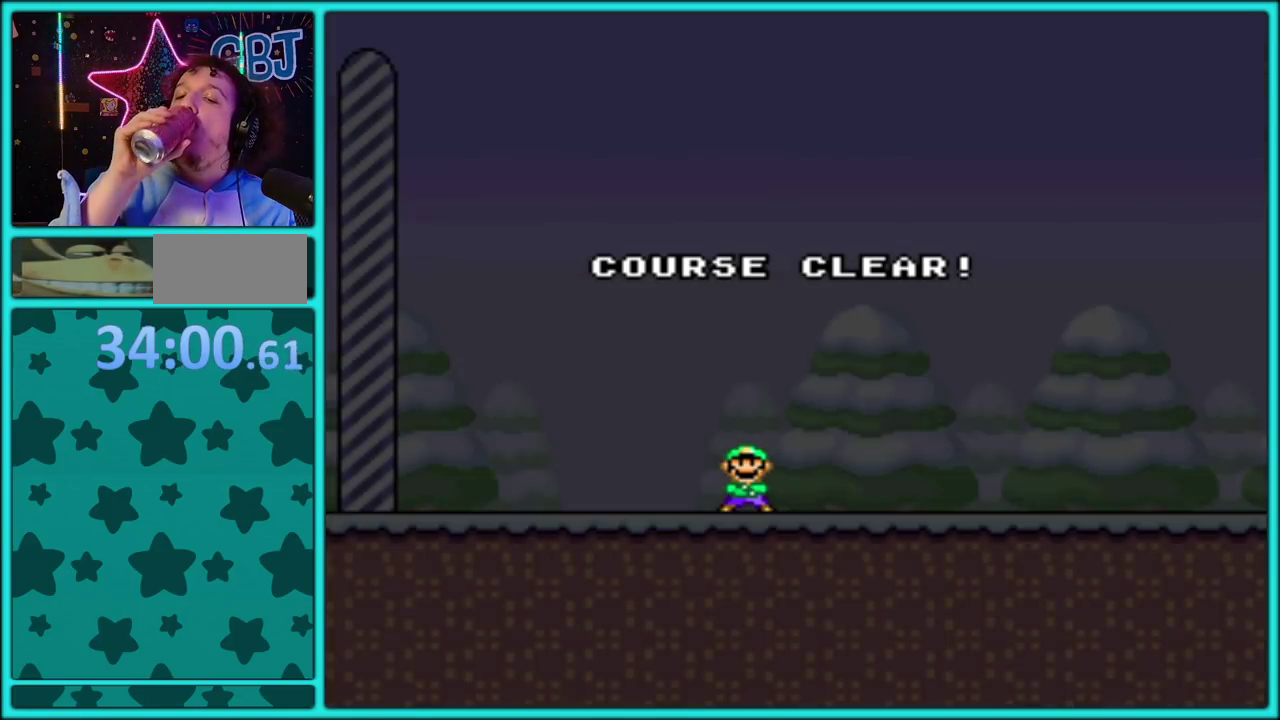
{"buttons": [], "events": [[250, "A", "down"], [433, "A", "up"]]}
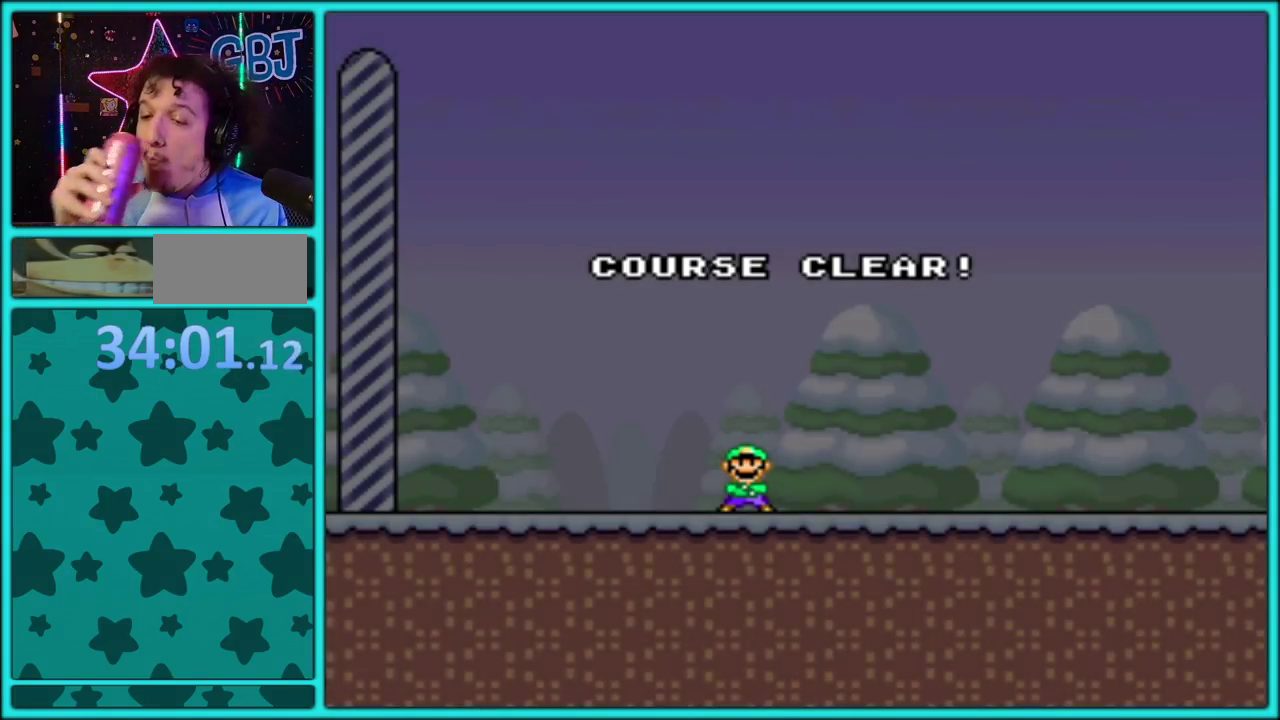
{"buttons": ["A"], "events": [[383, "A", "down"]]}
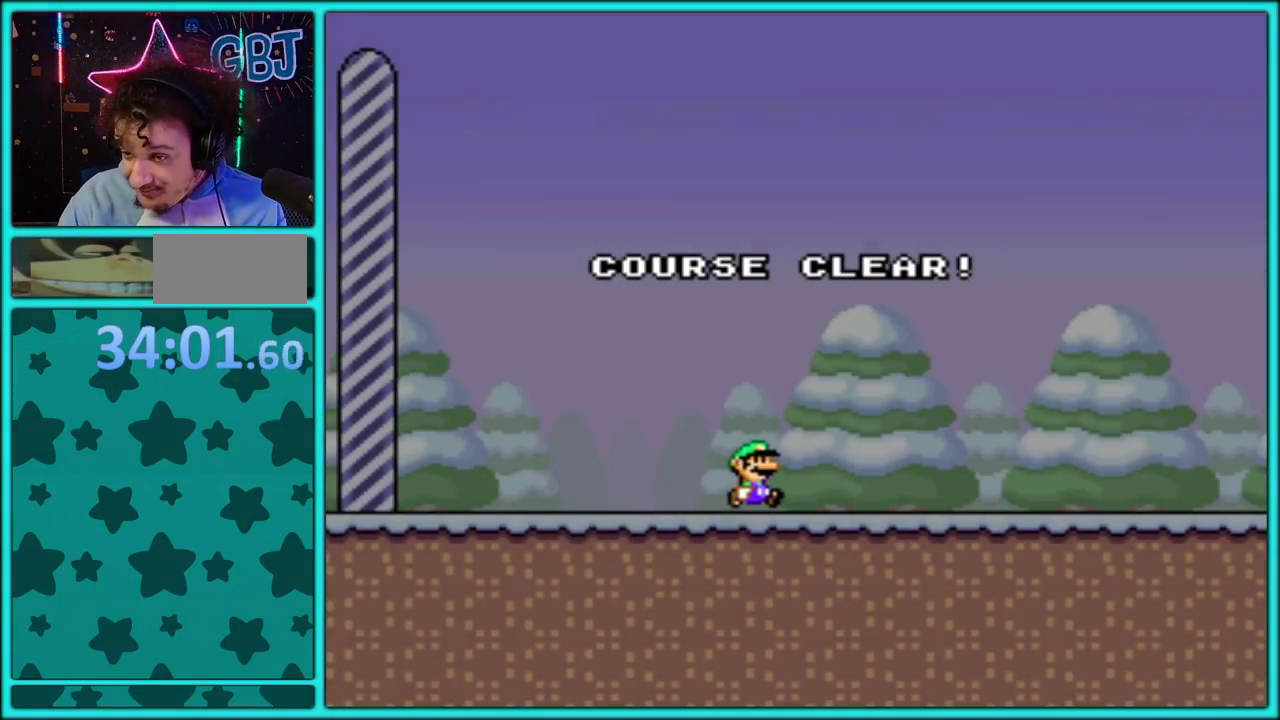
{"buttons": [], "events": [[33, "A", "up"], [117, "A", "down"], [233, "A", "up"]]}